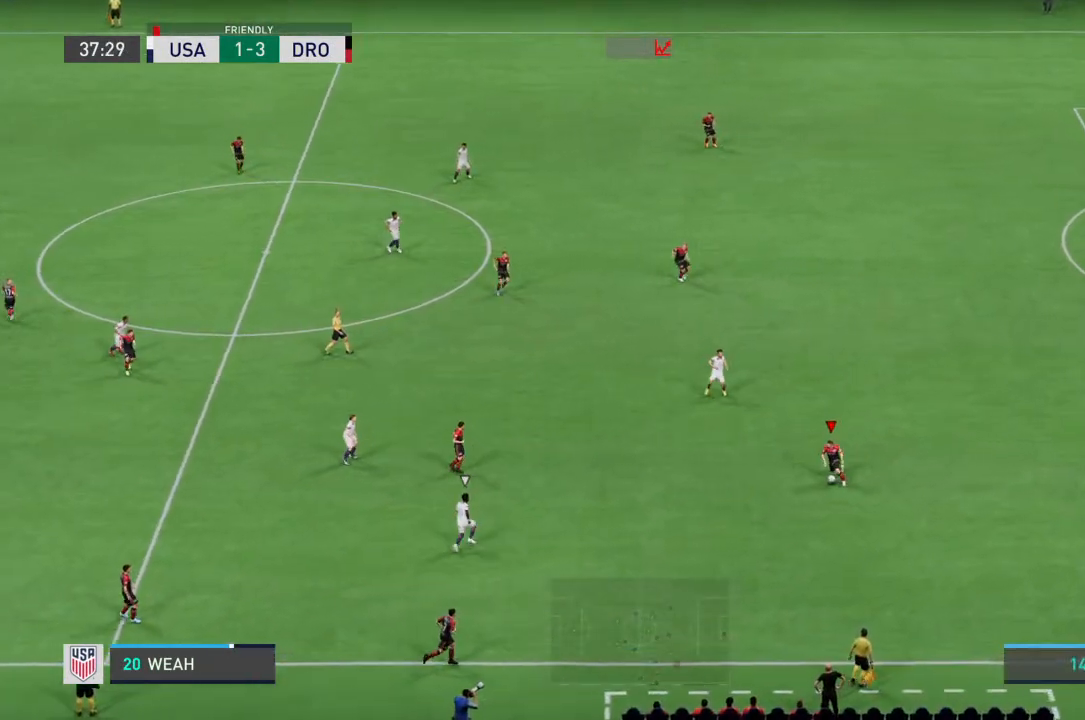
Gameplay with a controller (PlayStation layout); each line is a JSON object with the inputs held at the frame after it (dt_ms = milliseconds from this image to that frame). "events" lists button and stick changes between this image and that frame as [ms after this image, input, new state], when the widget could be followed in between. Not read: L3 R3.
{"dt_ms": 500, "buttons": [], "left_stick": "down", "right_stick": "center", "events": [[167, "left_stick", "down-left"], [300, "left_stick", "down"]]}
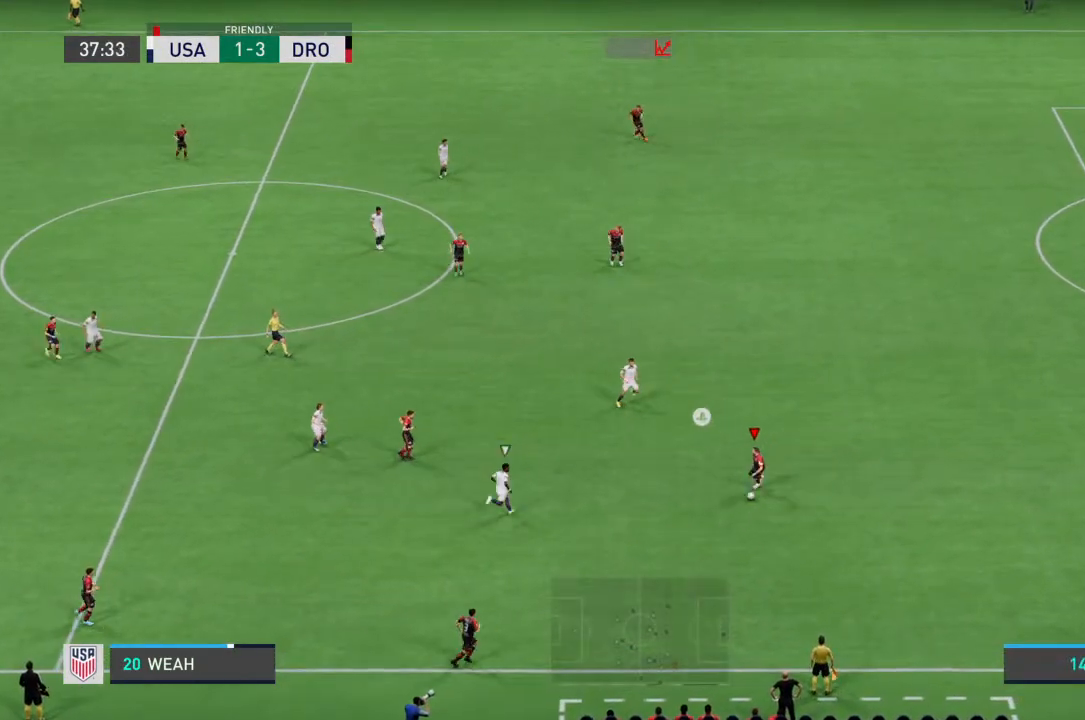
{"dt_ms": 500, "buttons": [], "left_stick": "down-left", "right_stick": "center", "events": [[333, "CROSS", "down"], [400, "CROSS", "up"], [433, "left_stick", "down-left"]]}
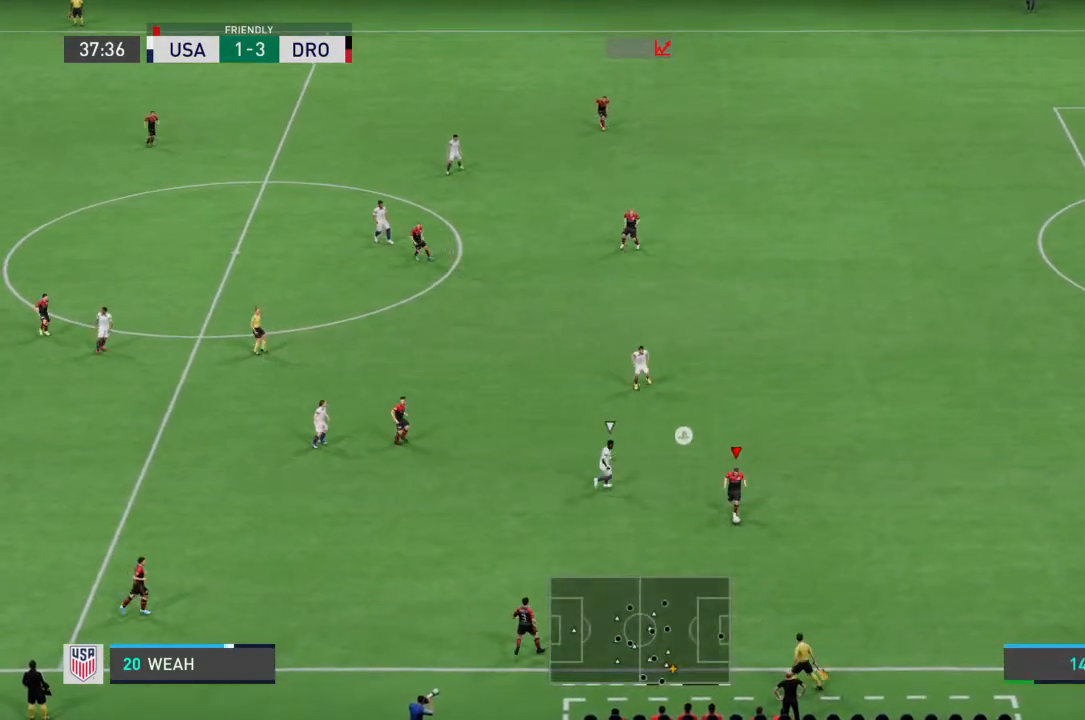
{"dt_ms": 500, "buttons": [], "left_stick": "center", "right_stick": "center", "events": [[233, "left_stick", "center"]]}
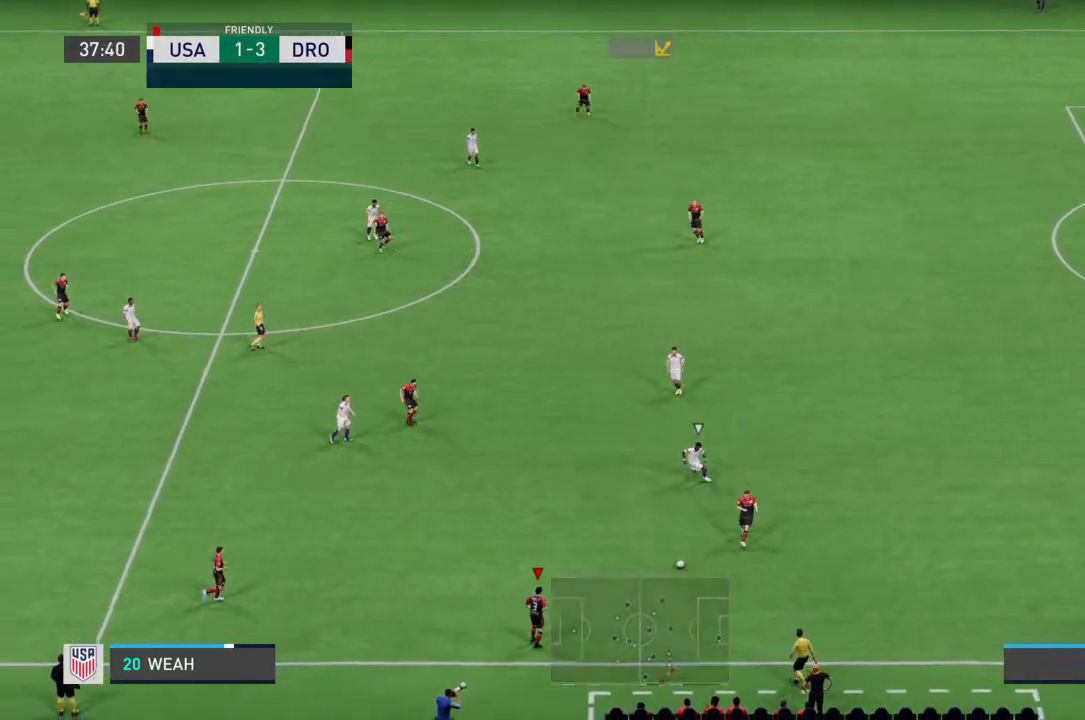
{"dt_ms": 500, "buttons": [], "left_stick": "left", "right_stick": "center", "events": [[133, "left_stick", "left"], [267, "CROSS", "down"], [333, "CROSS", "up"]]}
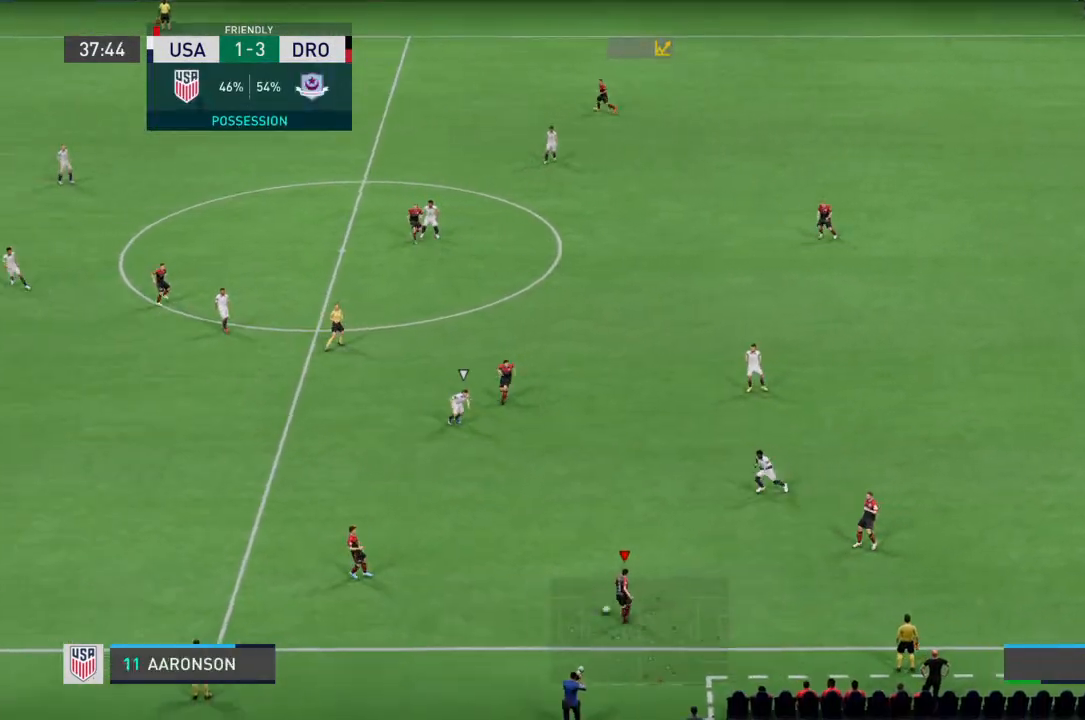
{"dt_ms": 500, "buttons": [], "left_stick": "left", "right_stick": "center", "events": []}
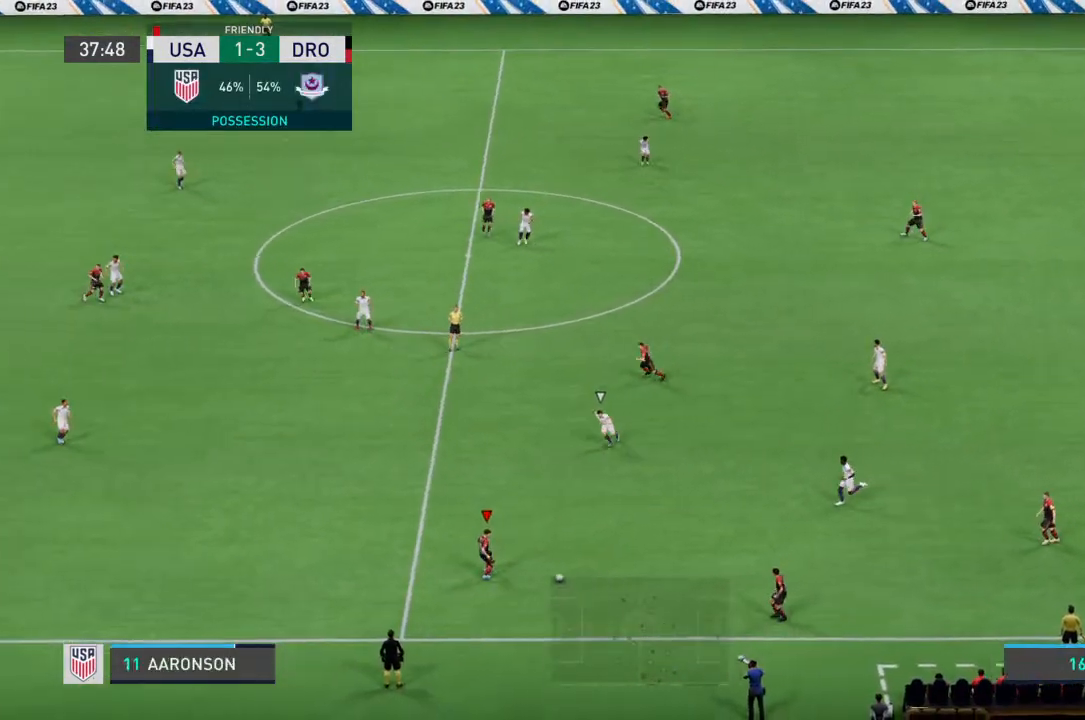
{"dt_ms": 500, "buttons": [], "left_stick": "left", "right_stick": "center", "events": []}
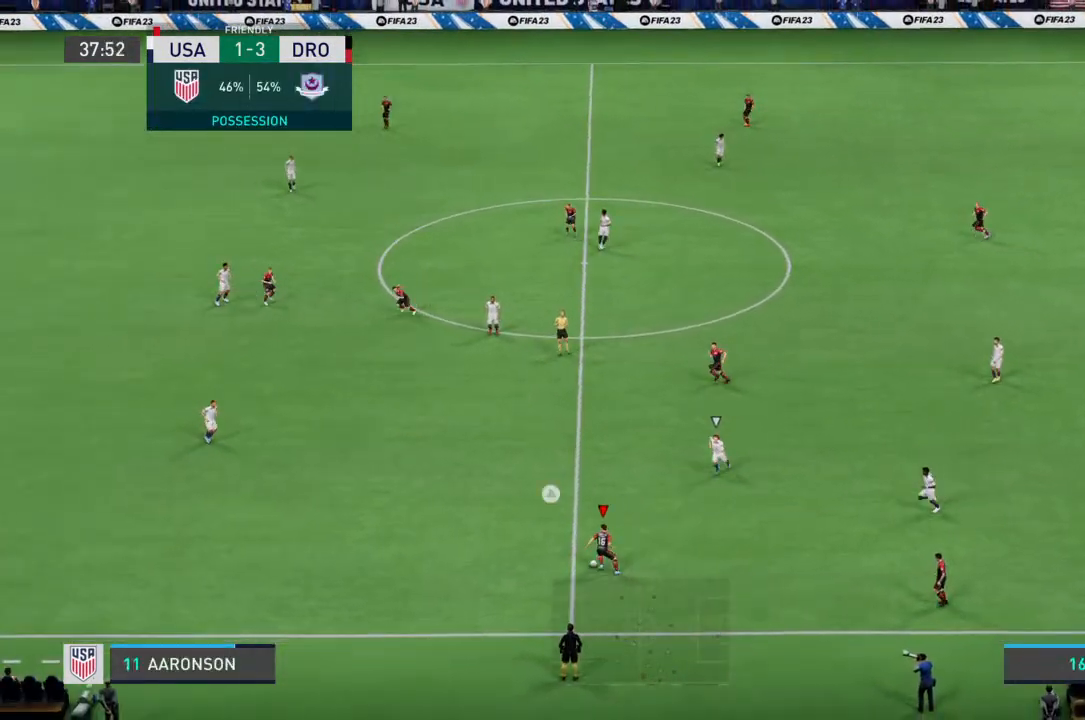
{"dt_ms": 500, "buttons": [], "left_stick": "left", "right_stick": "center", "events": []}
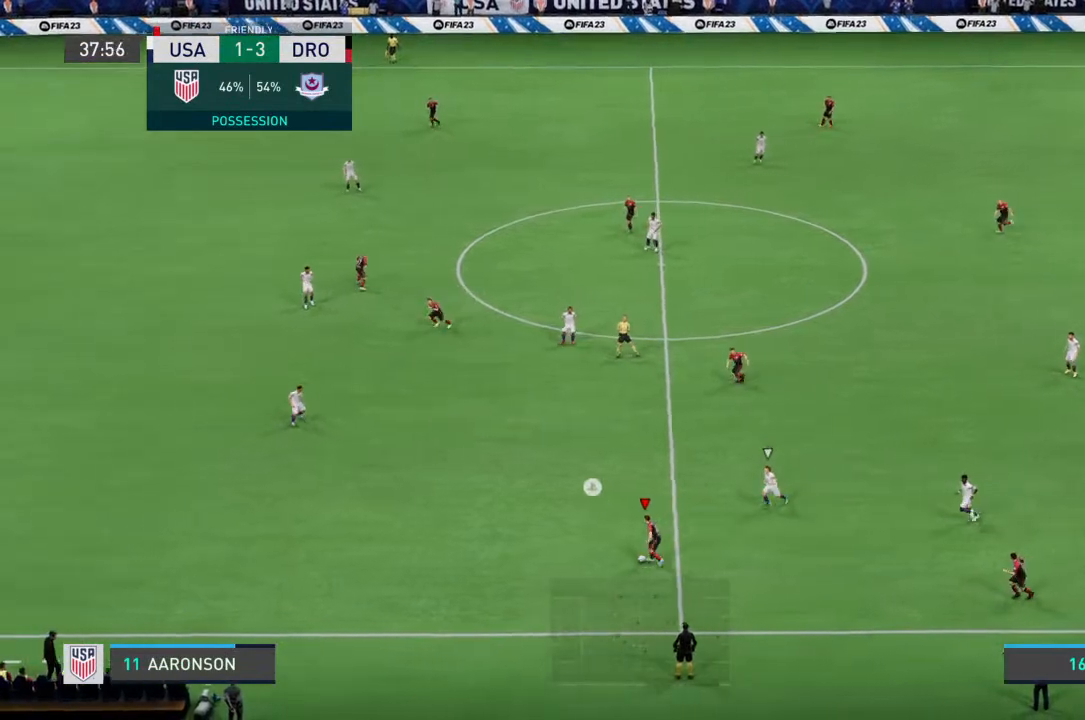
{"dt_ms": 500, "buttons": [], "left_stick": "left", "right_stick": "center", "events": []}
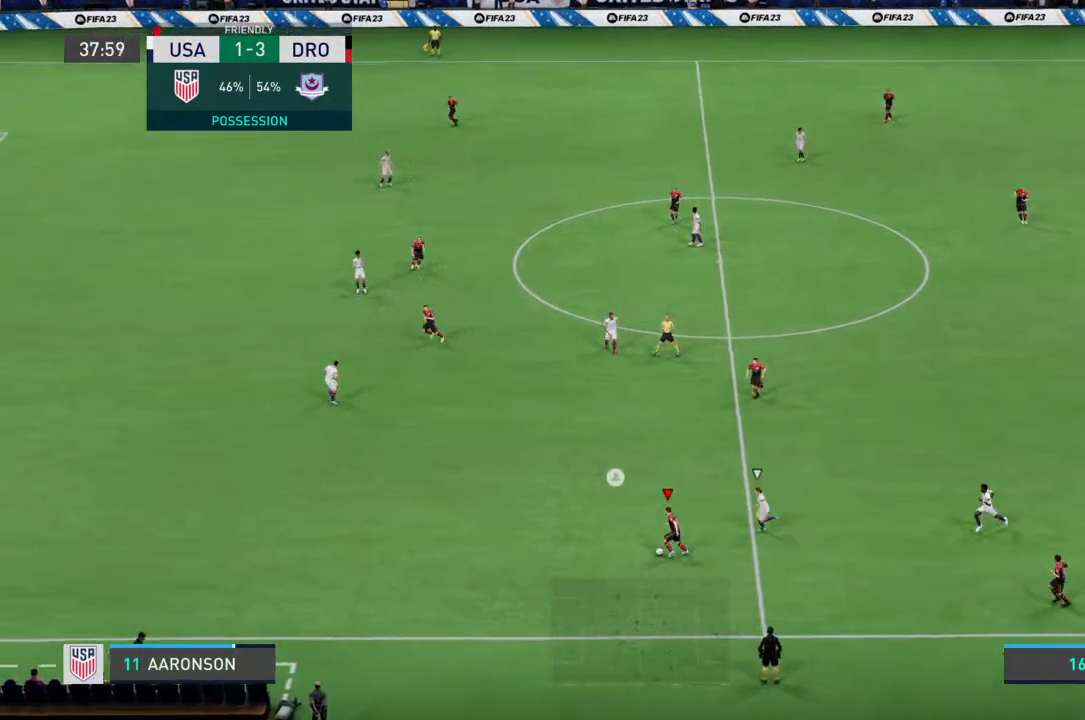
{"dt_ms": 500, "buttons": ["R2"], "left_stick": "left", "right_stick": "center", "events": [[67, "R2", "down"]]}
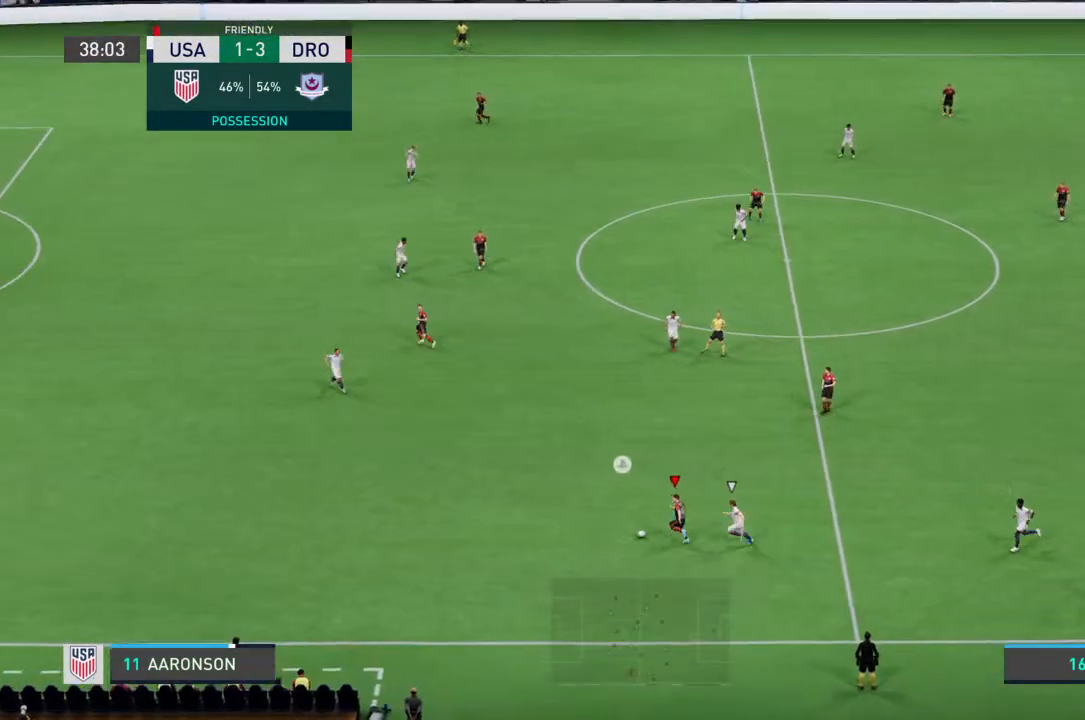
{"dt_ms": 500, "buttons": ["R2"], "left_stick": "left", "right_stick": "center", "events": []}
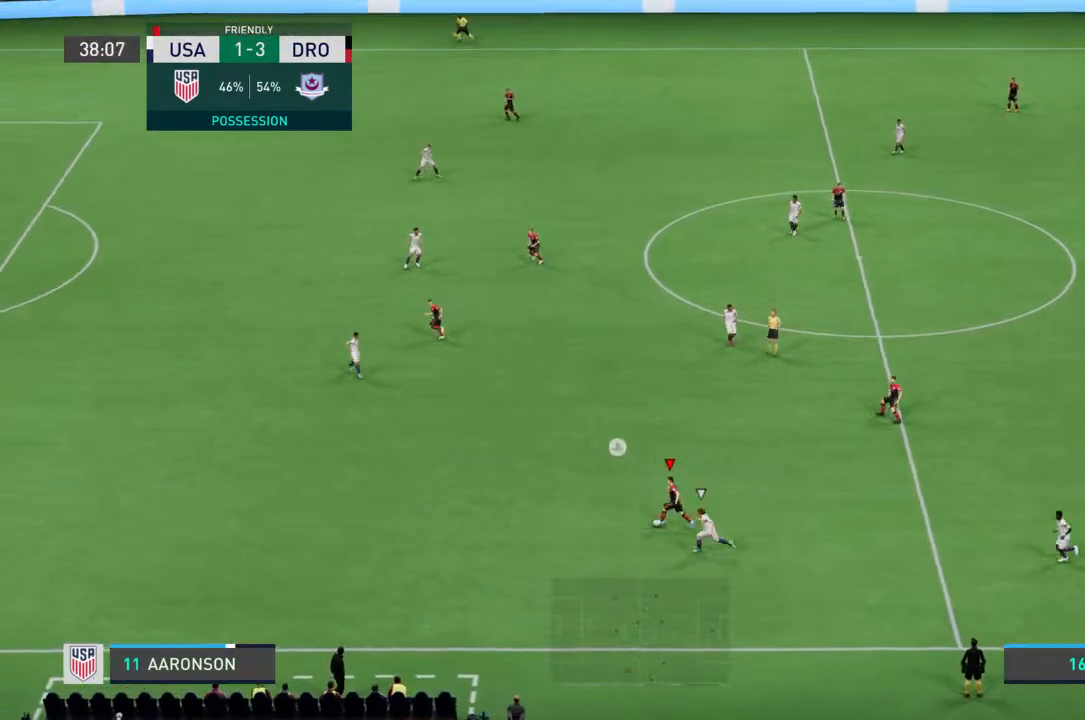
{"dt_ms": 500, "buttons": ["R2"], "left_stick": "up-left", "right_stick": "down", "events": [[367, "left_stick", "up-left"], [467, "right_stick", "down"]]}
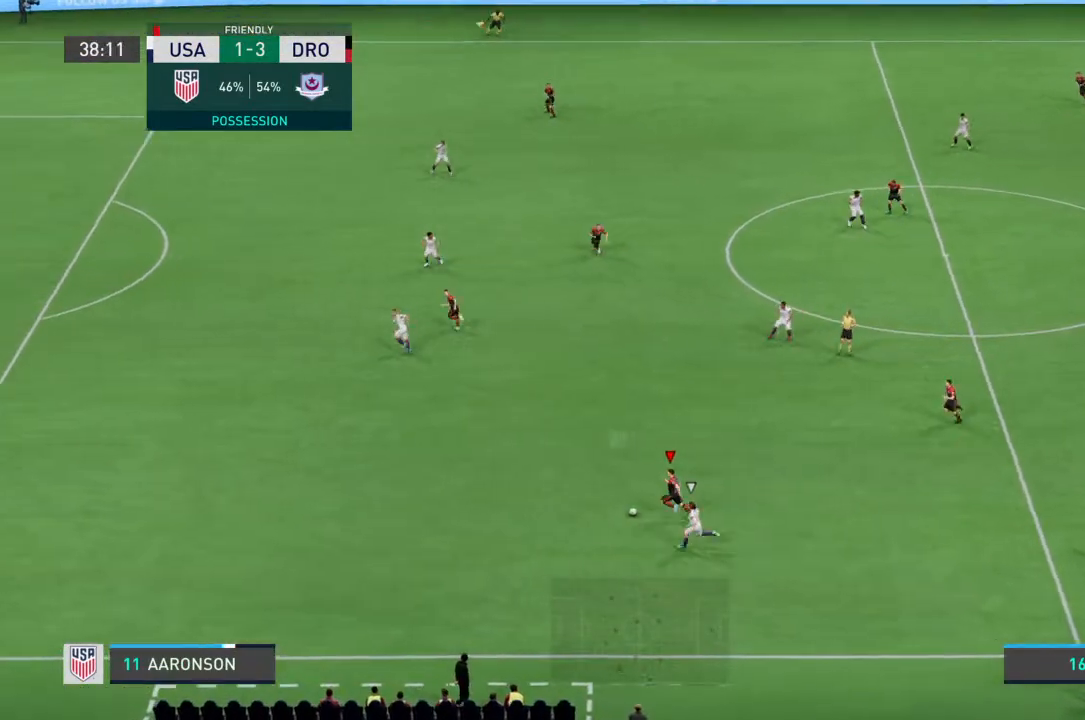
{"dt_ms": 500, "buttons": ["R2"], "left_stick": "up-left", "right_stick": "center", "events": [[33, "right_stick", "center"]]}
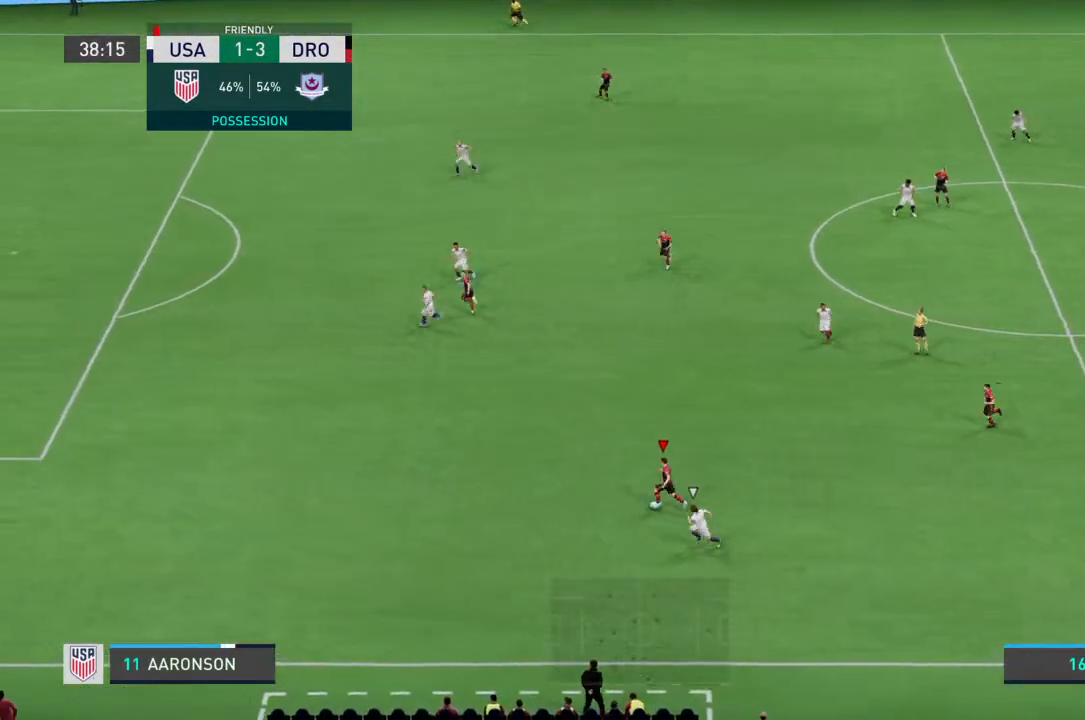
{"dt_ms": 500, "buttons": ["R2"], "left_stick": "up-left", "right_stick": "center", "events": []}
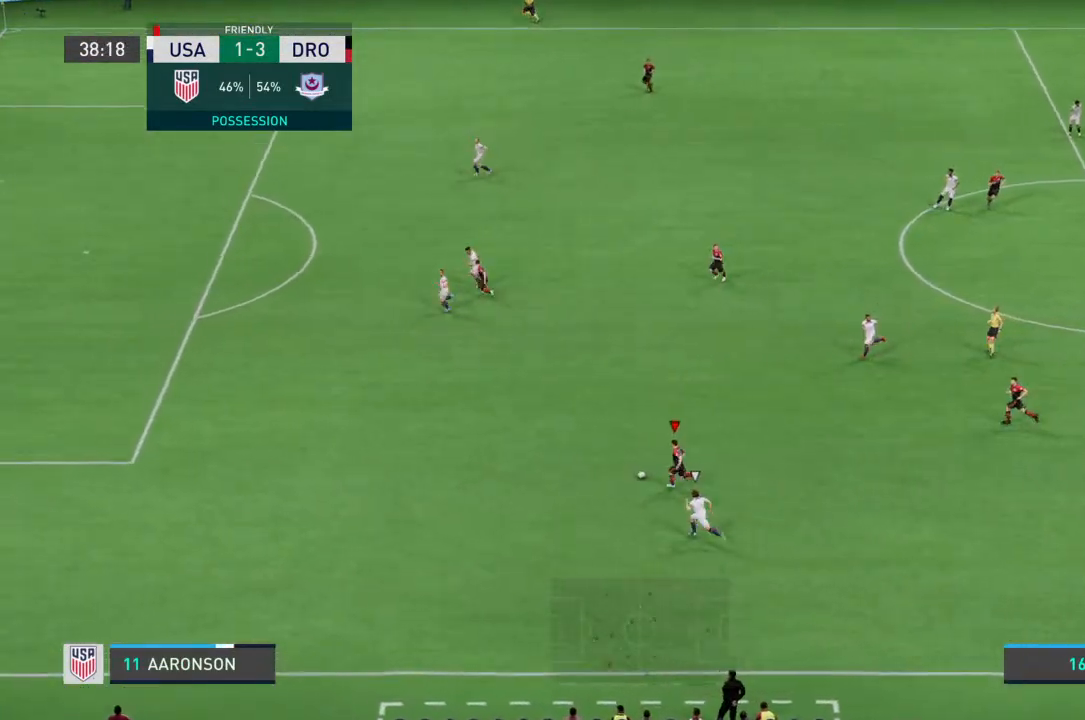
{"dt_ms": 500, "buttons": ["R2"], "left_stick": "up-left", "right_stick": "center", "events": []}
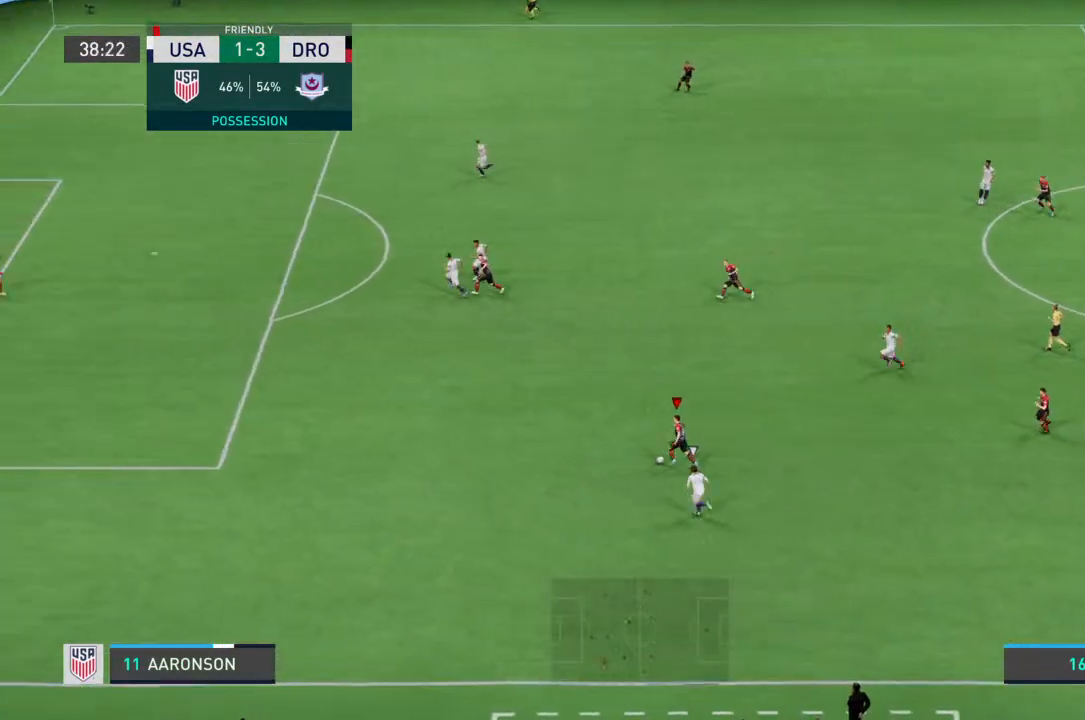
{"dt_ms": 500, "buttons": ["R2"], "left_stick": "up-left", "right_stick": "center", "events": [[167, "R2", "up"], [433, "R2", "down"]]}
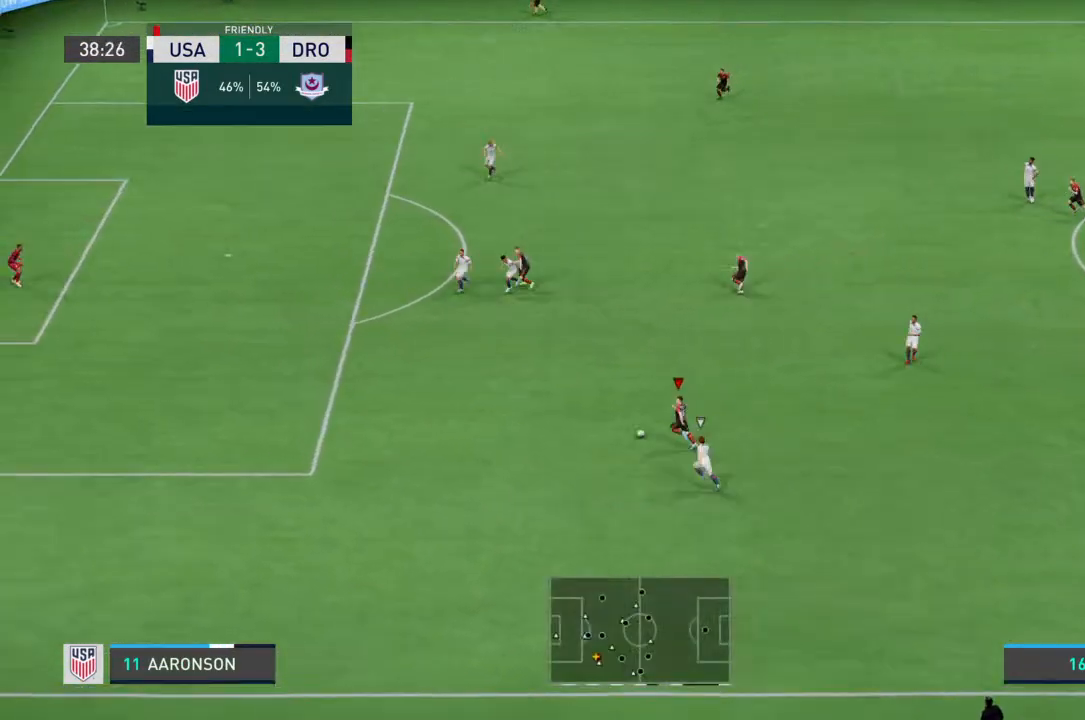
{"dt_ms": 500, "buttons": [], "left_stick": "up-left", "right_stick": "center", "events": [[367, "R2", "up"]]}
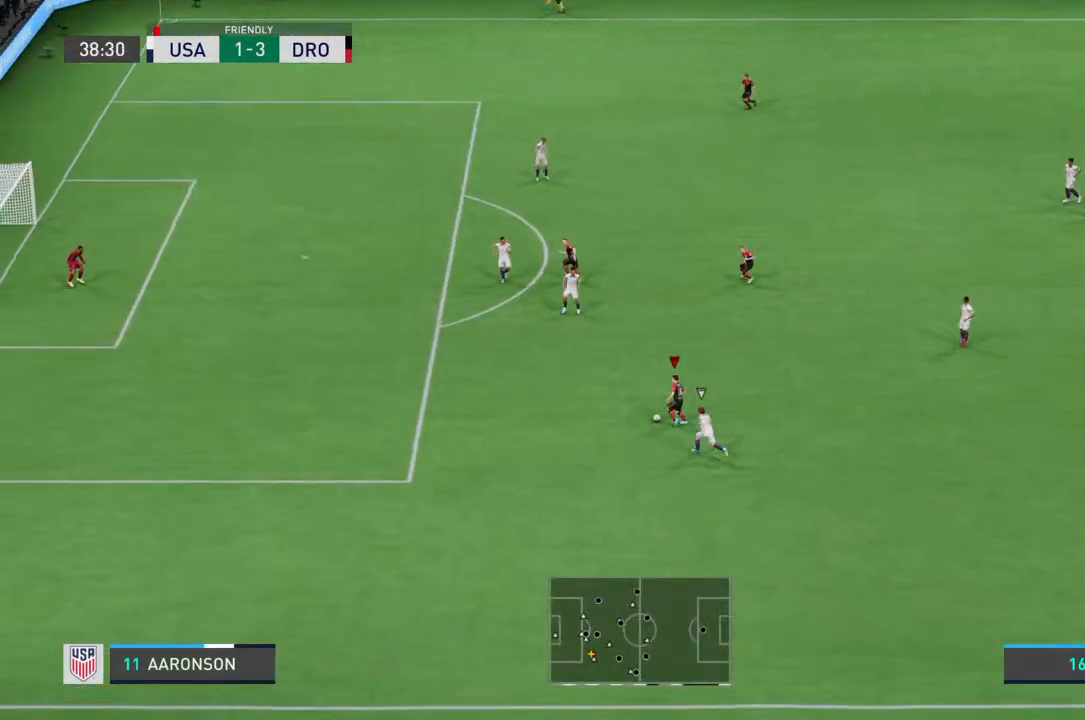
{"dt_ms": 500, "buttons": ["R2"], "left_stick": "left", "right_stick": "center", "events": [[333, "left_stick", "left"], [400, "R2", "down"]]}
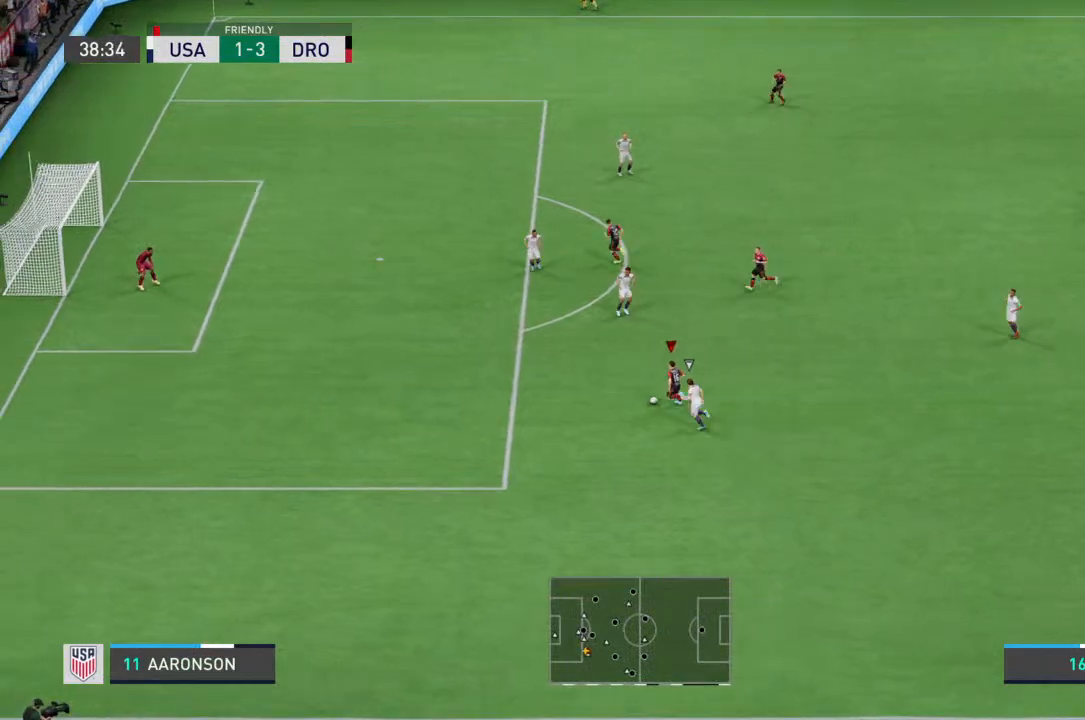
{"dt_ms": 500, "buttons": ["R2"], "left_stick": "up-left", "right_stick": "center", "events": [[133, "left_stick", "up-left"]]}
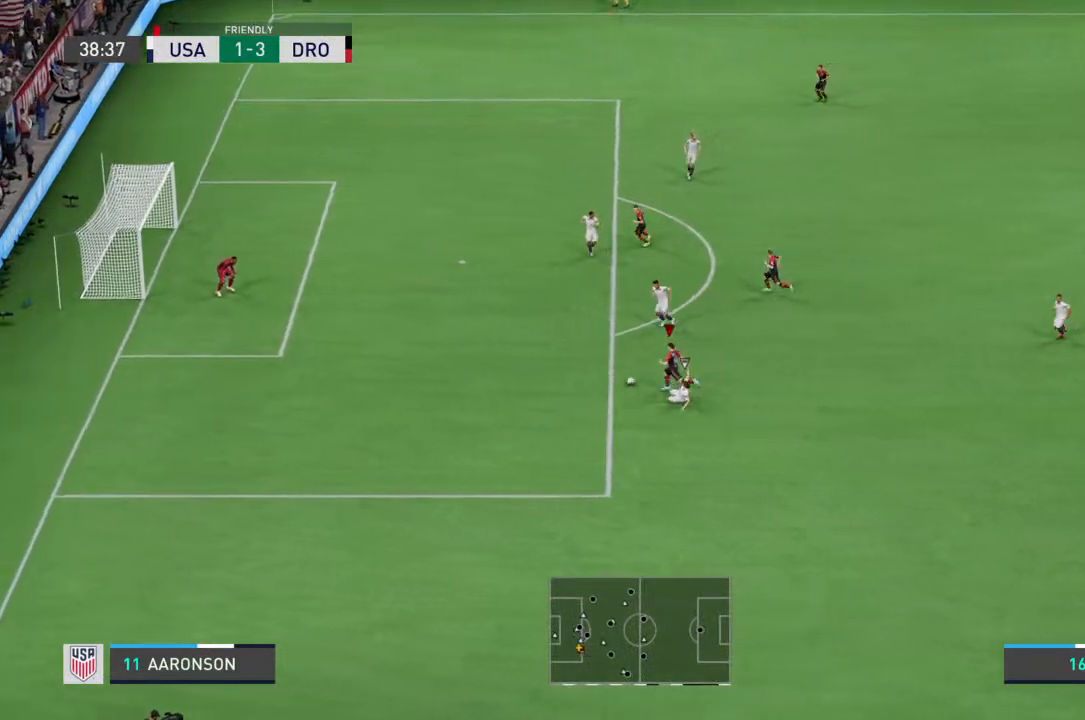
{"dt_ms": 500, "buttons": ["CIRCLE", "R1"], "left_stick": "up-left", "right_stick": "center", "events": [[433, "R2", "up"], [500, "CIRCLE", "down"], [500, "R1", "down"]]}
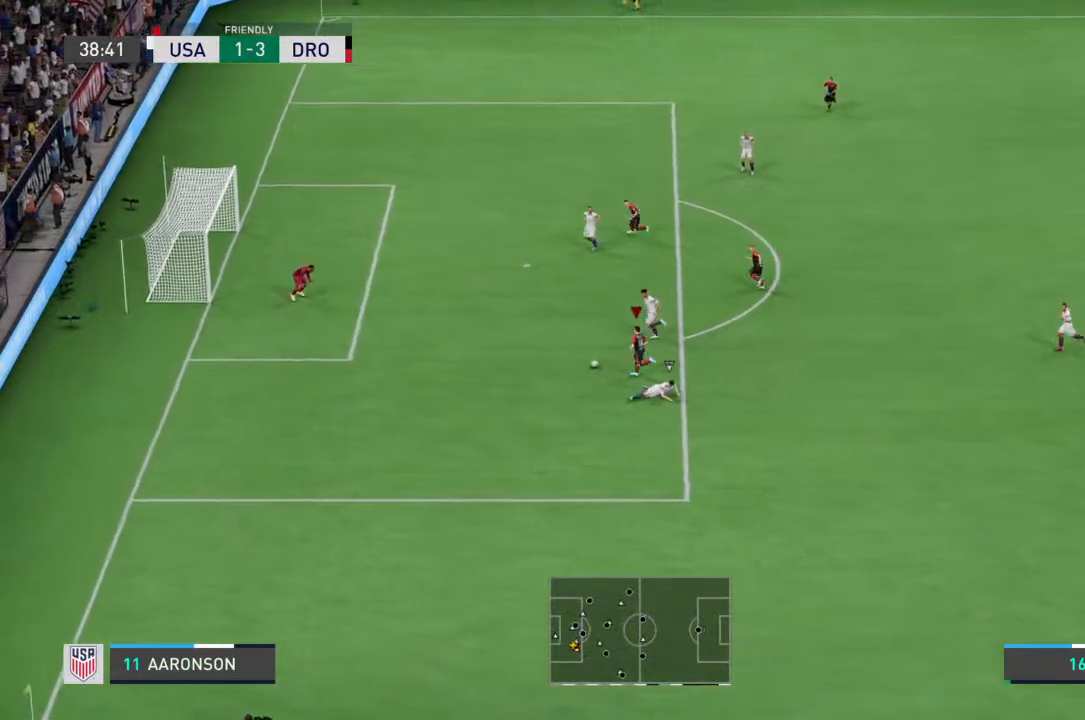
{"dt_ms": 500, "buttons": [], "left_stick": "up", "right_stick": "center", "events": [[67, "left_stick", "up"], [167, "CIRCLE", "up"], [167, "R1", "up"]]}
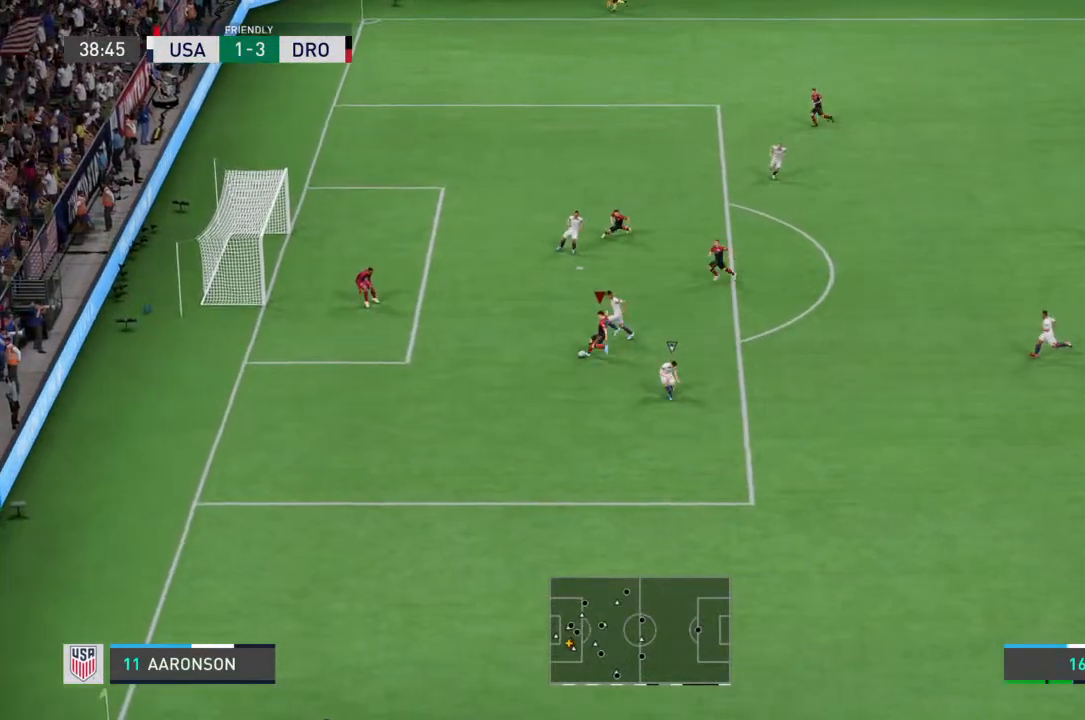
{"dt_ms": 500, "buttons": [], "left_stick": "up", "right_stick": "center"}
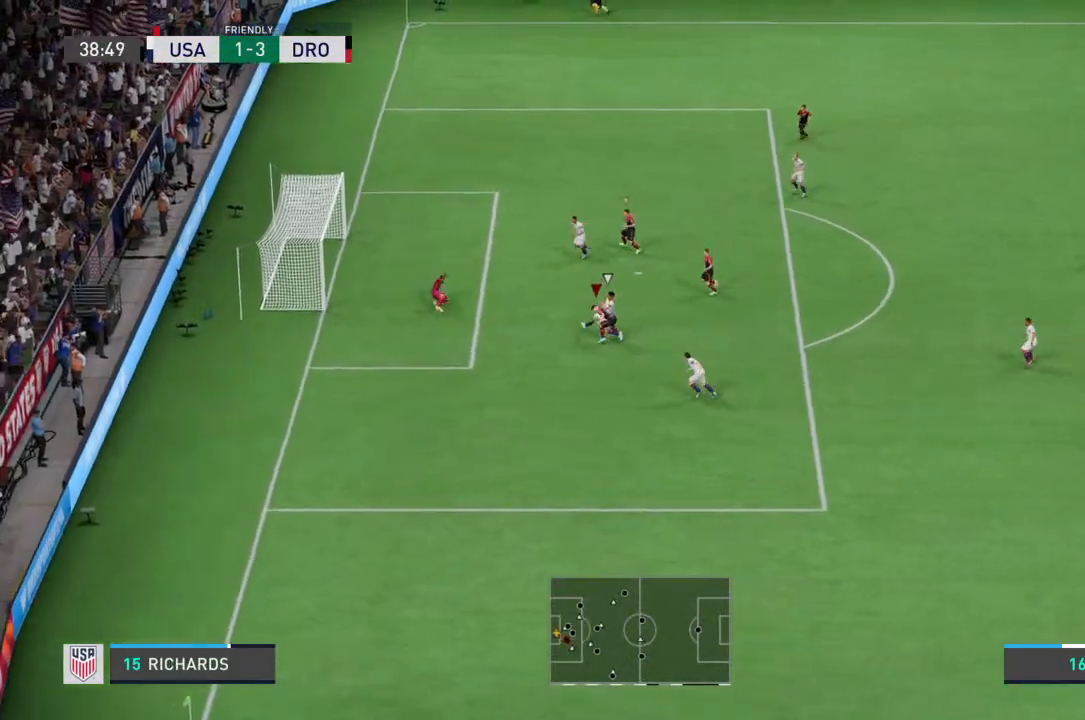
{"dt_ms": 500, "buttons": [], "left_stick": "center", "right_stick": "center", "events": [[433, "left_stick", "center"]]}
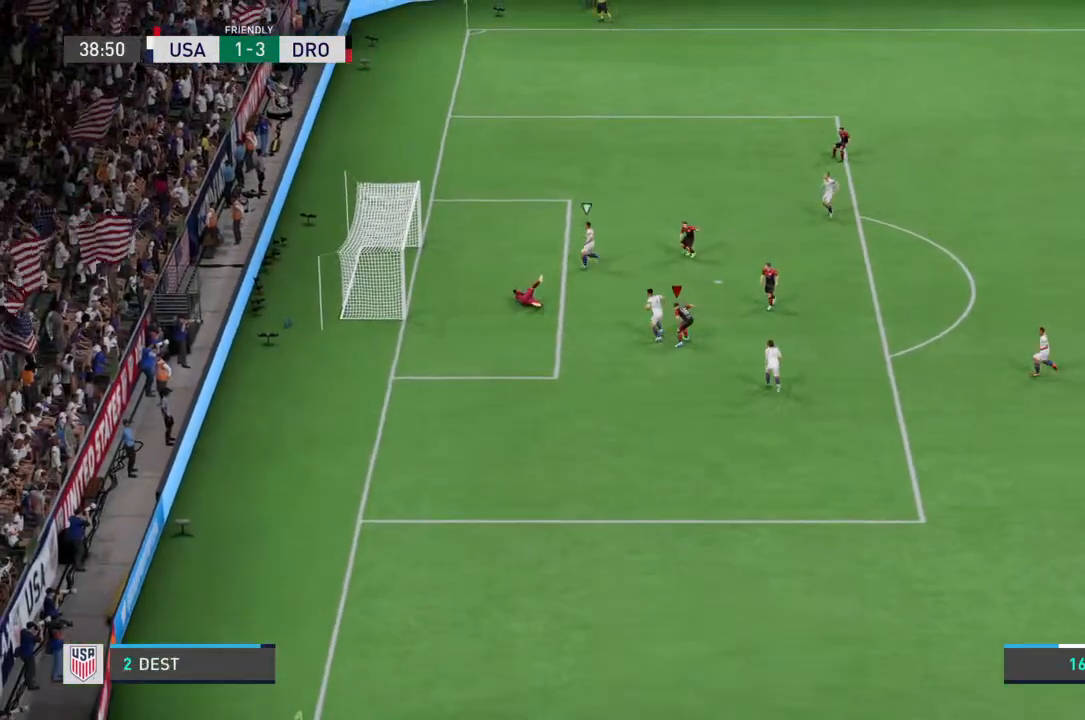
{"dt_ms": 500, "buttons": [], "left_stick": "center", "right_stick": "center", "events": []}
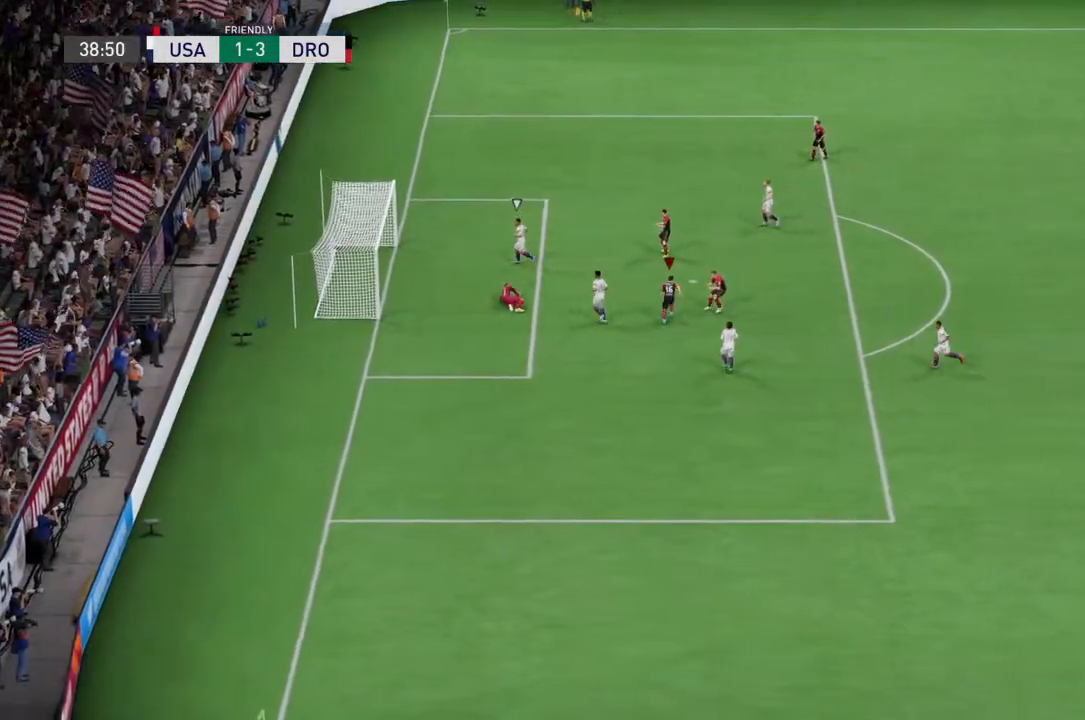
{"dt_ms": 500, "buttons": [], "left_stick": "center", "right_stick": "center", "events": []}
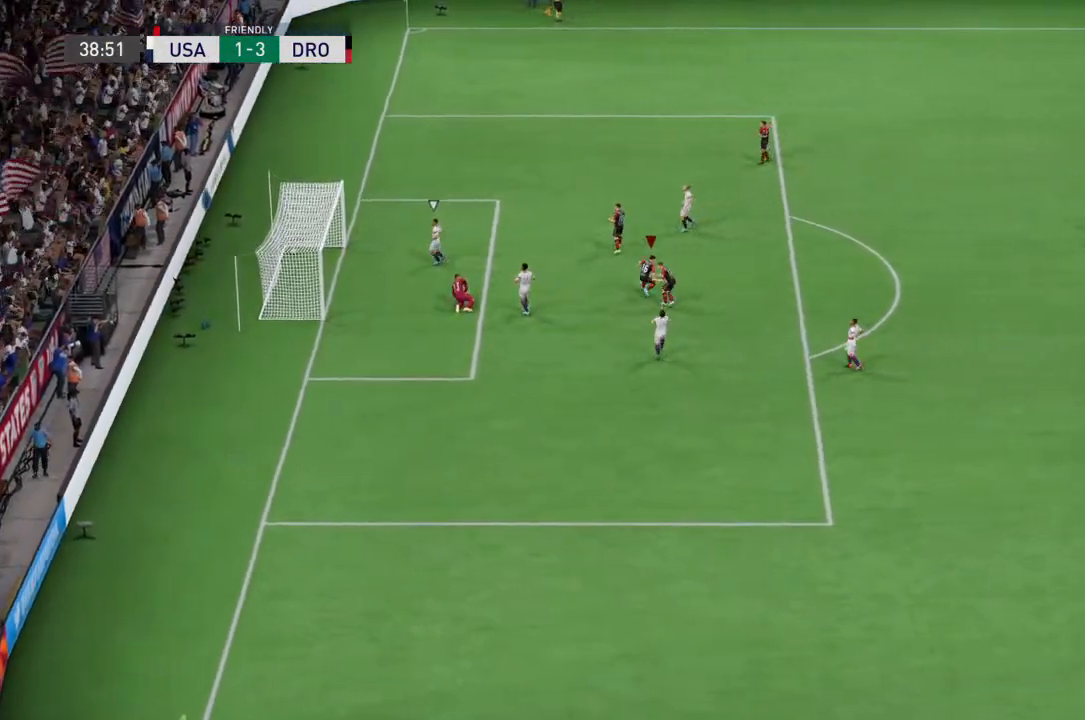
{"dt_ms": 500, "buttons": [], "left_stick": "down", "right_stick": "center", "events": [[500, "left_stick", "down"]]}
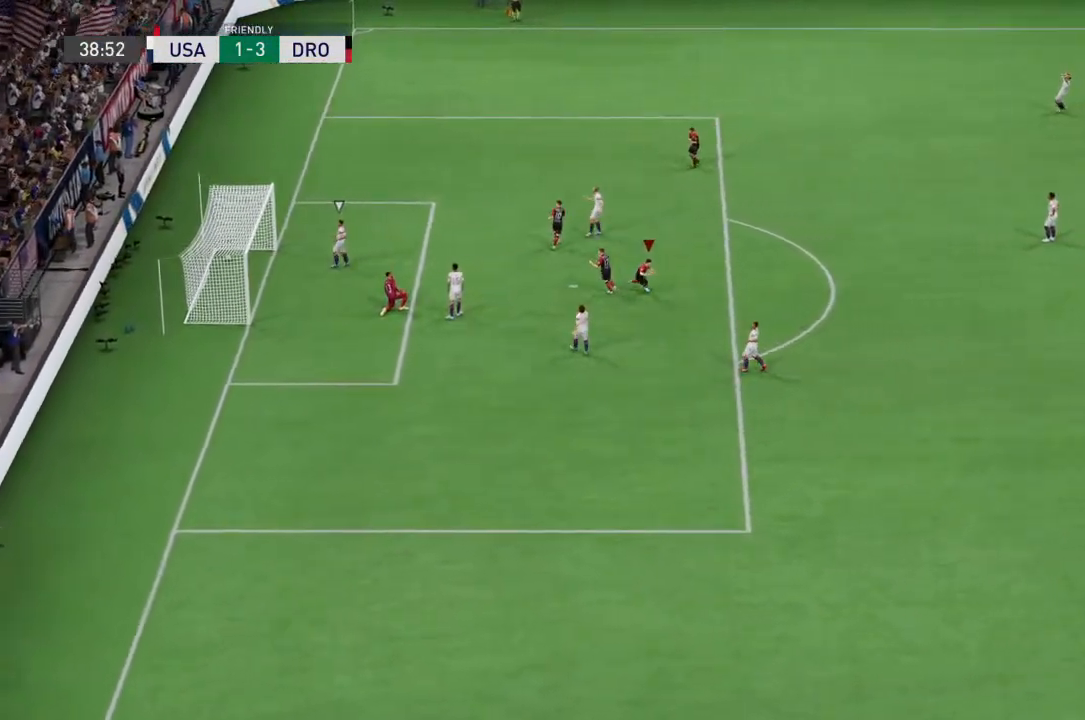
{"dt_ms": 500, "buttons": [], "left_stick": "center", "right_stick": "center", "events": [[133, "right_stick", "up"], [233, "left_stick", "center"], [233, "right_stick", "center"], [300, "right_stick", "up"], [433, "right_stick", "center"]]}
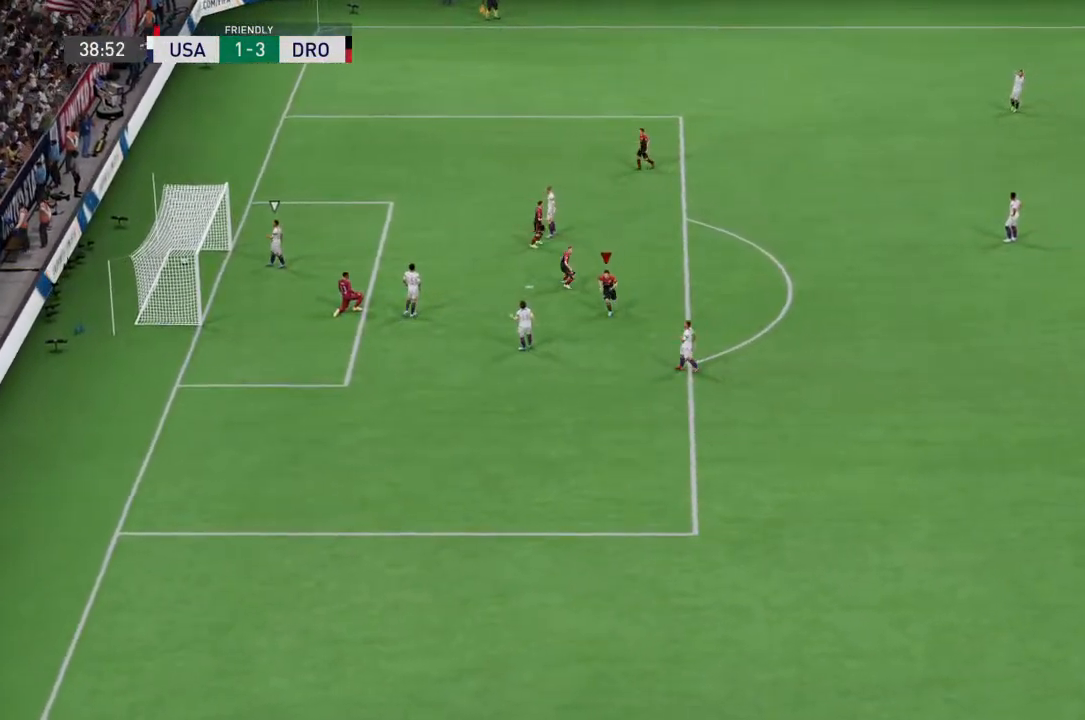
{"dt_ms": 500, "buttons": [], "left_stick": "center", "right_stick": "up", "events": [[167, "left_stick", "down"], [333, "left_stick", "center"], [333, "right_stick", "up"], [433, "right_stick", "center"], [500, "right_stick", "up"]]}
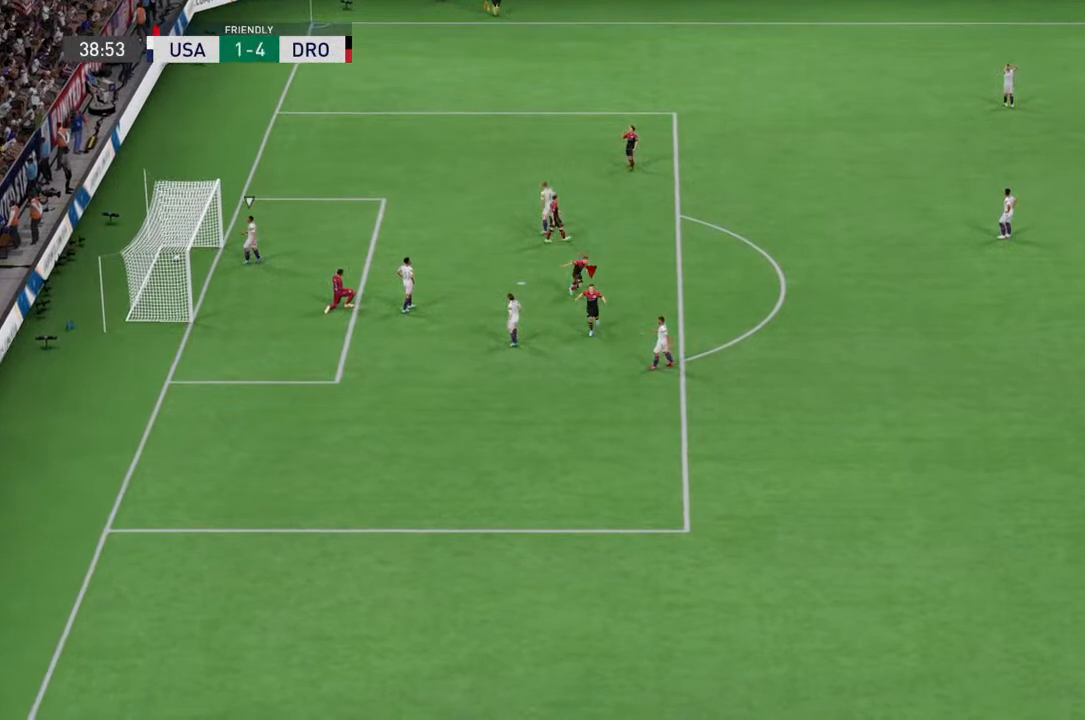
{"dt_ms": 500, "buttons": [], "left_stick": "center", "right_stick": "up", "events": [[100, "right_stick", "center"], [300, "left_stick", "down"], [433, "left_stick", "center"], [433, "right_stick", "up"]]}
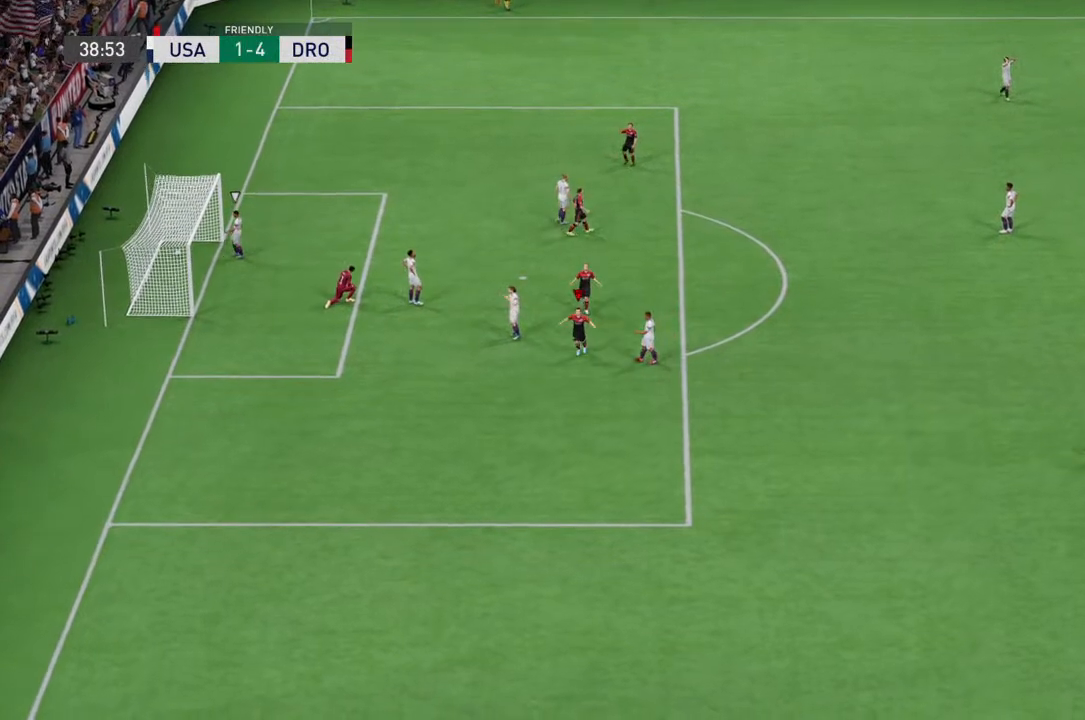
{"dt_ms": 1000, "buttons": [], "left_stick": "center", "right_stick": "up"}